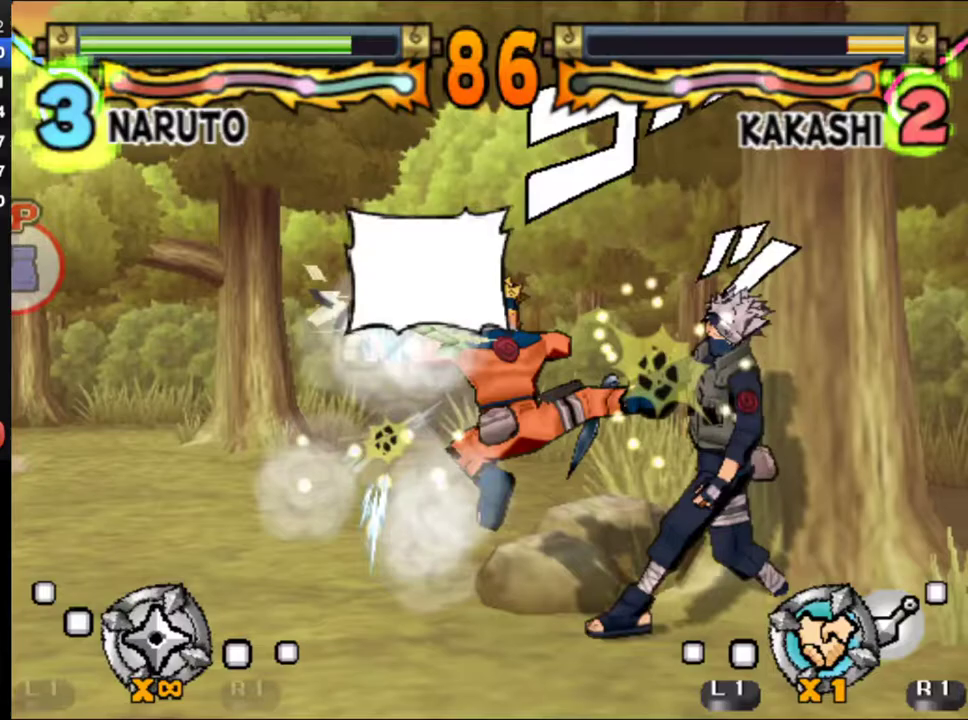
Gameplay with a controller (Xbox layout); each line is a JSON object with the inputs held at the frame after it. "events" lists button and stick changes between this image and that frame as [ms after this image, input, new state], when the widget could be followed in between. Not read: R3 right_stick.
{"buttons": [], "left_stick": "center", "events": [[67, "B", "up"], [133, "B", "down"], [217, "B", "up"], [283, "B", "down"], [333, "B", "up"], [400, "B", "down"], [483, "B", "up"]]}
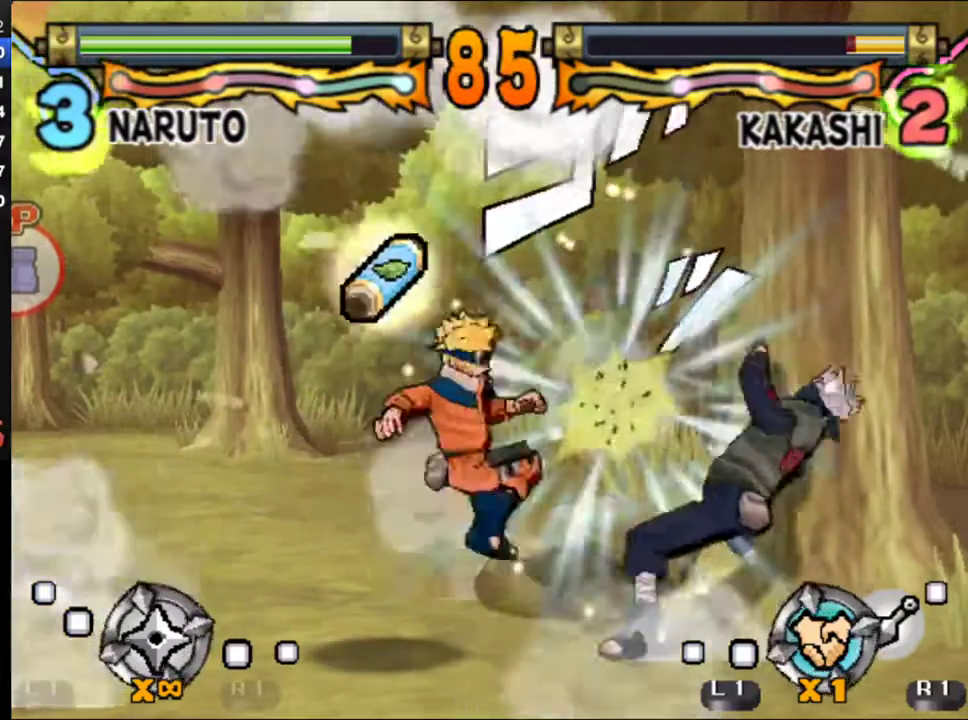
{"buttons": ["DPAD_RIGHT"], "left_stick": "center", "events": [[50, "B", "down"], [117, "B", "up"], [200, "B", "down"], [267, "B", "up"], [367, "DPAD_RIGHT", "down"]]}
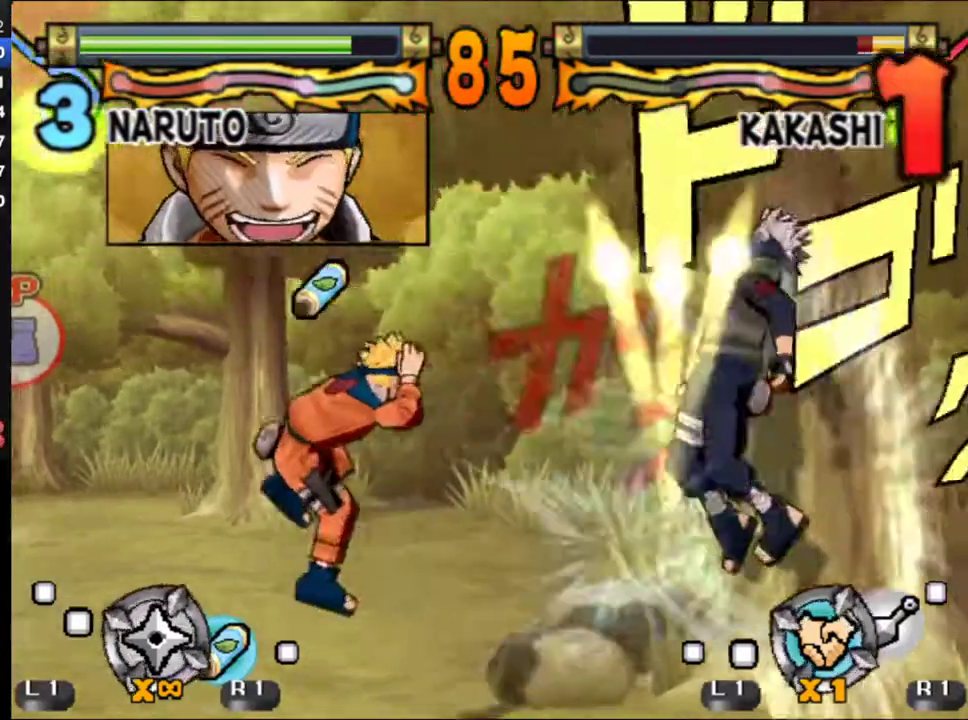
{"buttons": ["DPAD_DOWN"], "left_stick": "center", "events": [[333, "DPAD_DOWN", "down"], [350, "DPAD_RIGHT", "up"], [417, "B", "down"], [467, "B", "up"]]}
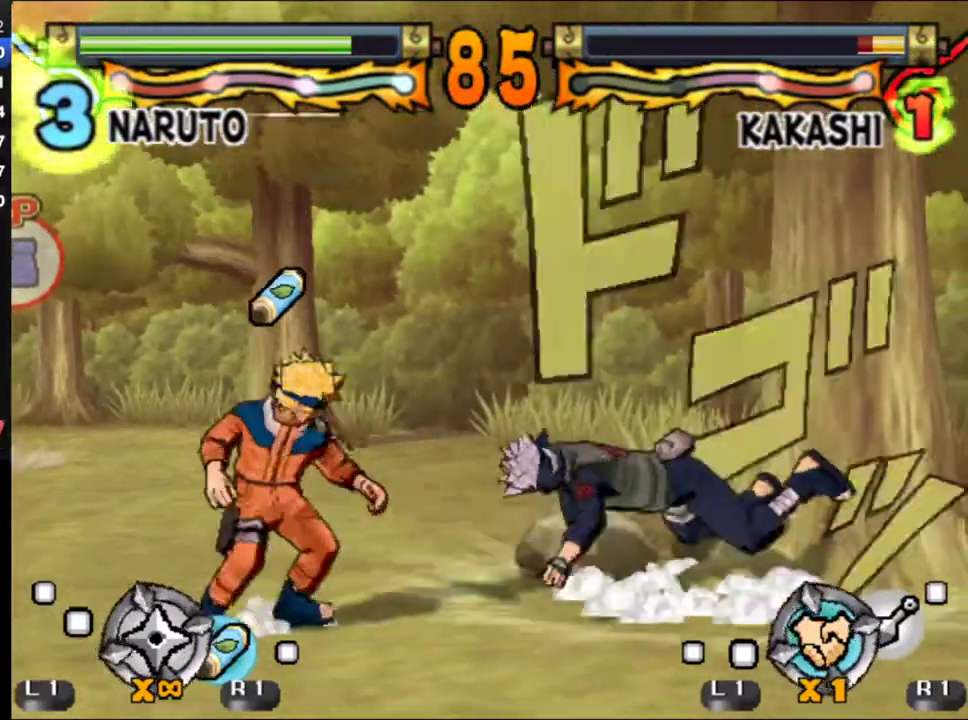
{"buttons": ["B", "DPAD_DOWN"], "left_stick": "center", "events": [[17, "B", "down"], [83, "B", "up"], [150, "B", "down"], [233, "B", "up"], [300, "B", "down"], [367, "B", "up"], [433, "B", "down"]]}
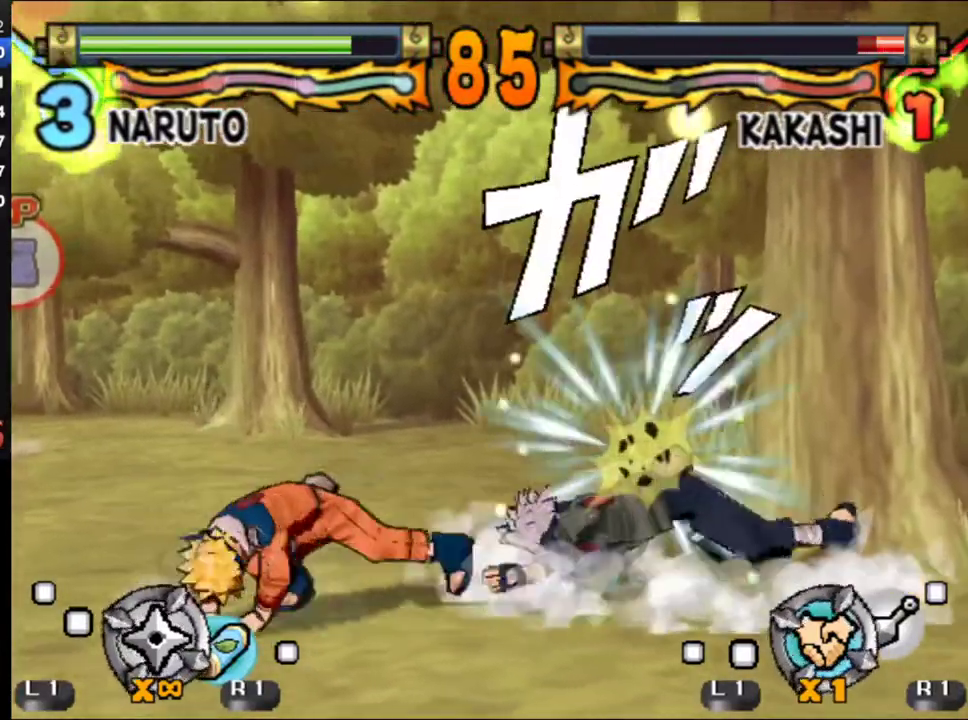
{"buttons": [], "left_stick": "center", "events": [[17, "B", "up"], [83, "B", "down"], [150, "B", "up"], [200, "B", "down"], [300, "B", "up"], [350, "B", "down"], [433, "DPAD_DOWN", "up"], [450, "B", "up"]]}
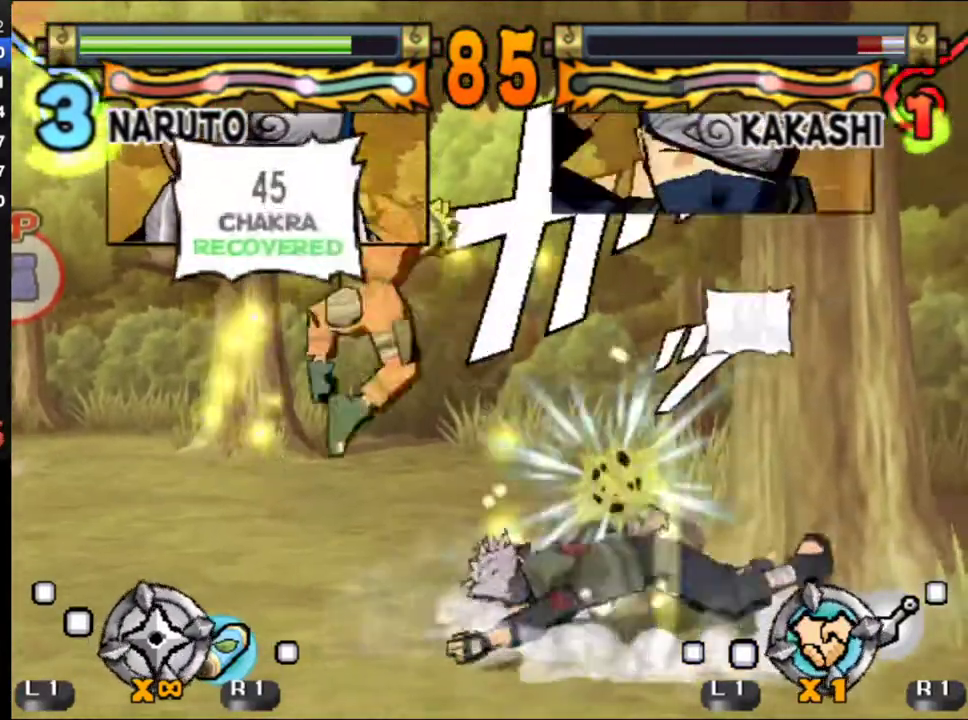
{"buttons": ["DPAD_LEFT"], "left_stick": "center", "events": [[133, "DPAD_LEFT", "down"]]}
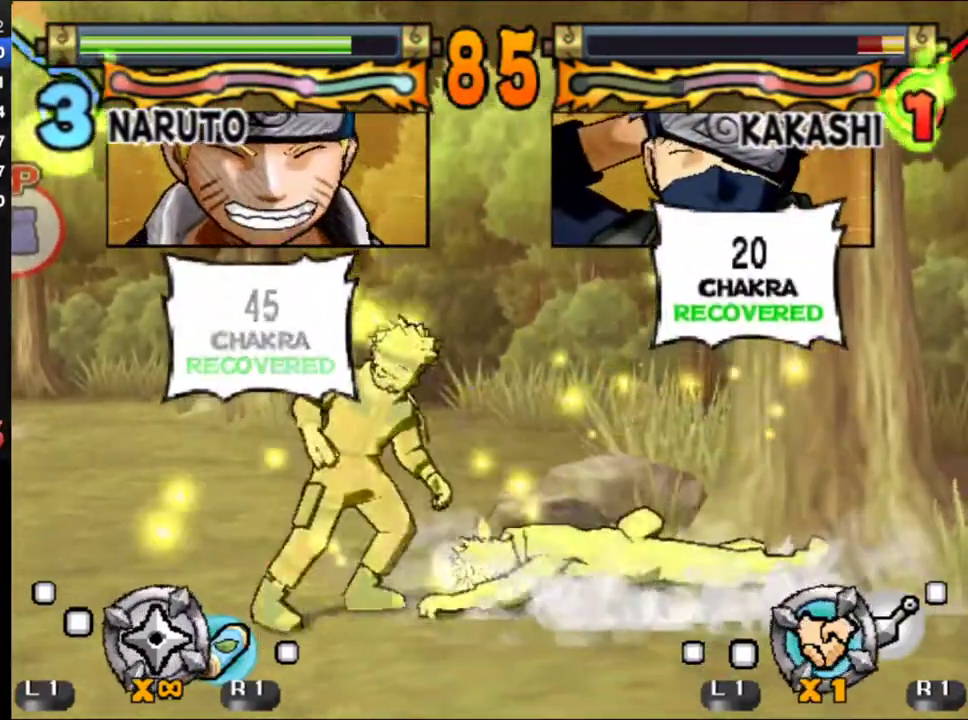
{"buttons": ["A"], "left_stick": "center", "events": [[350, "DPAD_LEFT", "up"], [383, "A", "down"]]}
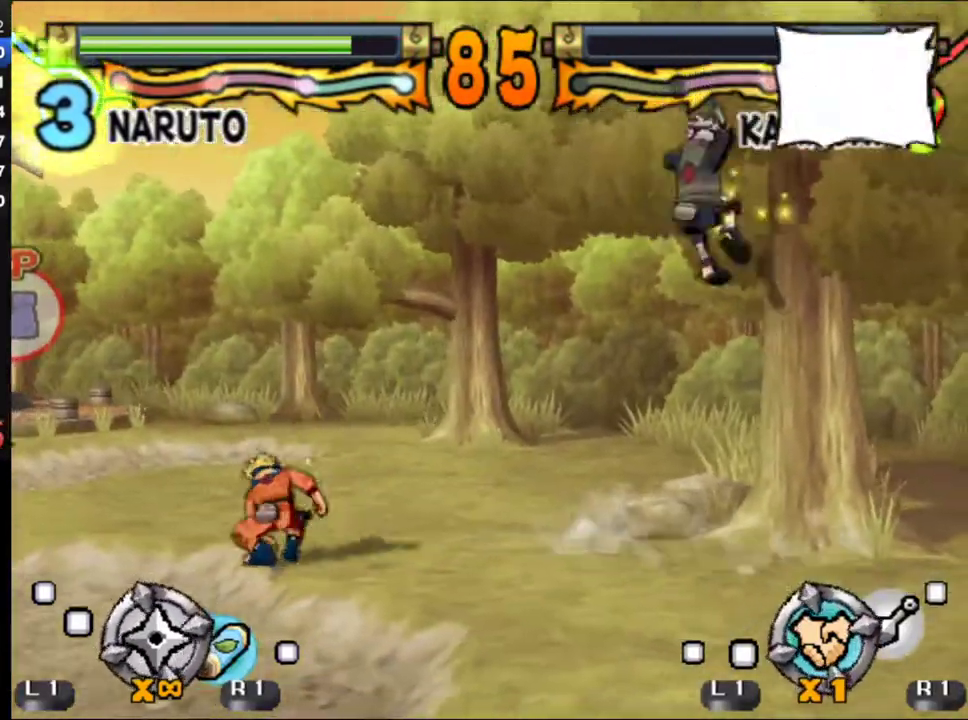
{"buttons": ["B"], "left_stick": "center", "events": [[50, "A", "up"], [100, "A", "down"], [100, "B", "down"], [150, "A", "up"], [167, "B", "up"], [217, "B", "down"], [283, "B", "up"], [350, "B", "down"], [417, "B", "up"], [467, "B", "down"]]}
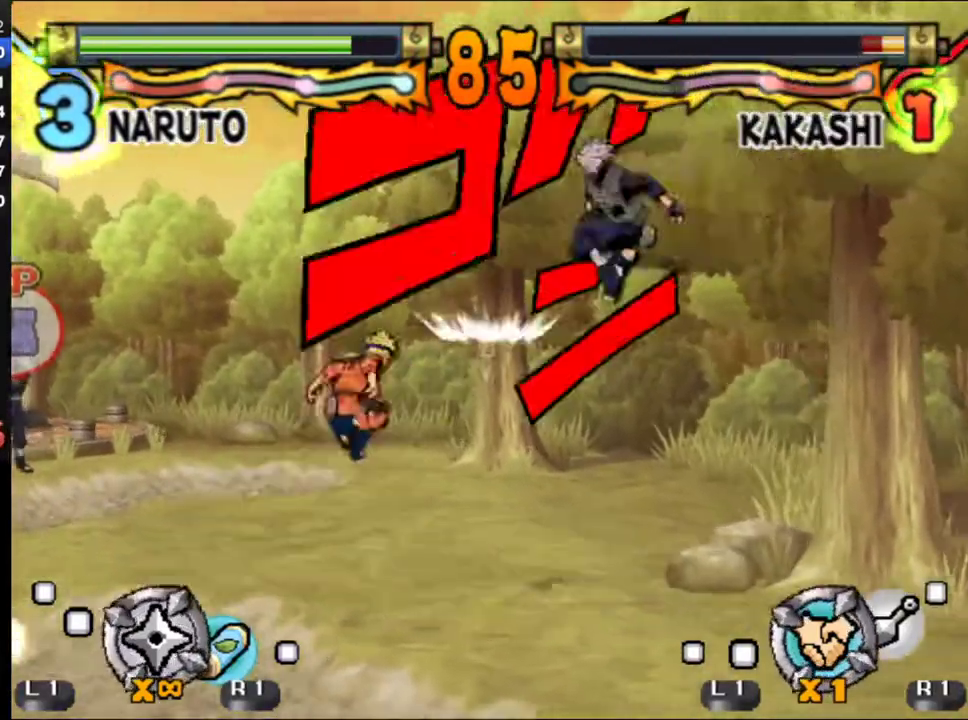
{"buttons": ["DPAD_RIGHT"], "left_stick": "center", "events": [[33, "B", "up"], [83, "B", "down"], [167, "B", "up"], [217, "B", "down"], [300, "B", "up"], [367, "B", "down"], [400, "DPAD_RIGHT", "down"], [417, "B", "up"]]}
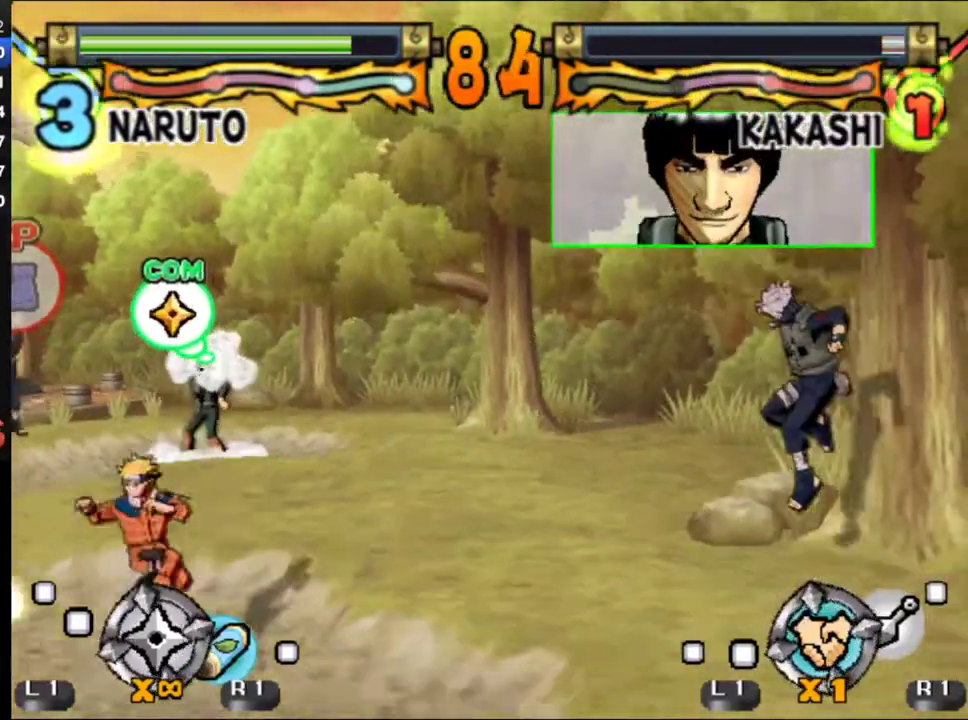
{"buttons": ["DPAD_RIGHT"], "left_stick": "center", "events": [[100, "B", "down"], [167, "B", "up"], [233, "B", "down"], [317, "B", "up"], [383, "B", "down"], [450, "B", "up"]]}
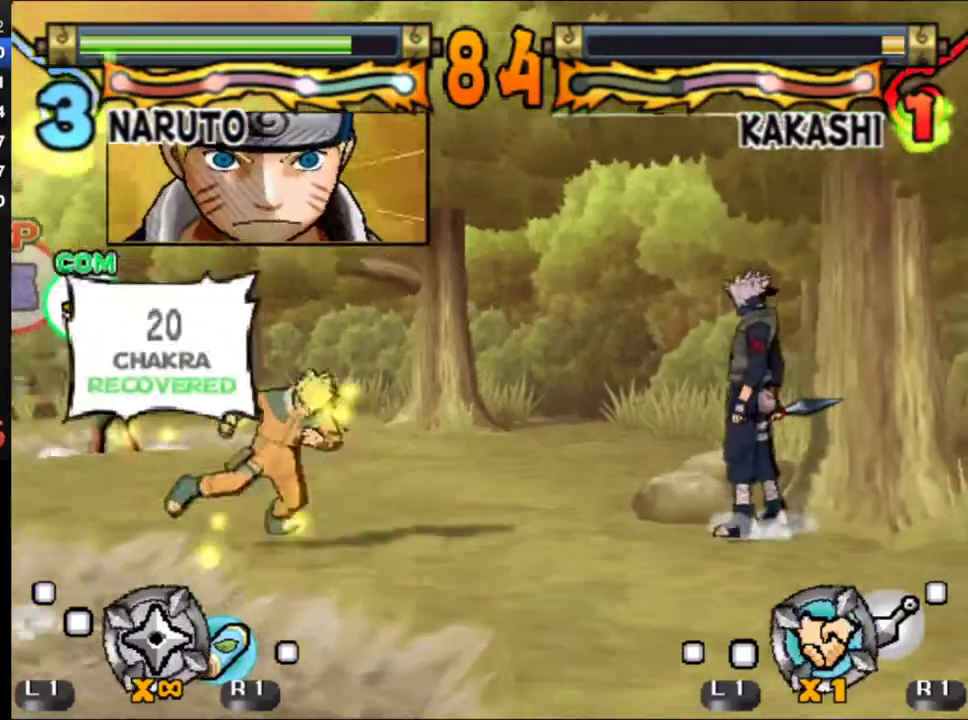
{"buttons": ["B"], "left_stick": "center", "events": [[17, "B", "down"], [83, "B", "up"], [167, "B", "down"], [217, "B", "up"], [317, "B", "down"], [317, "DPAD_RIGHT", "up"], [383, "B", "up"], [467, "B", "down"]]}
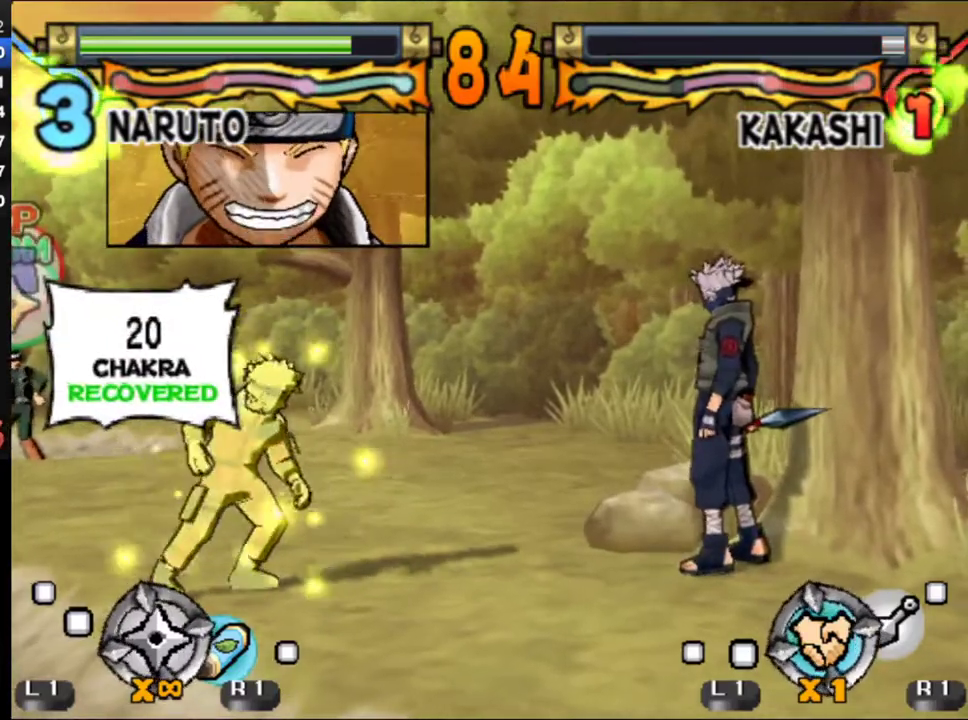
{"buttons": [], "left_stick": "center", "events": [[33, "B", "up"], [83, "B", "down"], [167, "B", "up"], [250, "B", "down"], [317, "B", "up"], [400, "B", "down"], [467, "B", "up"]]}
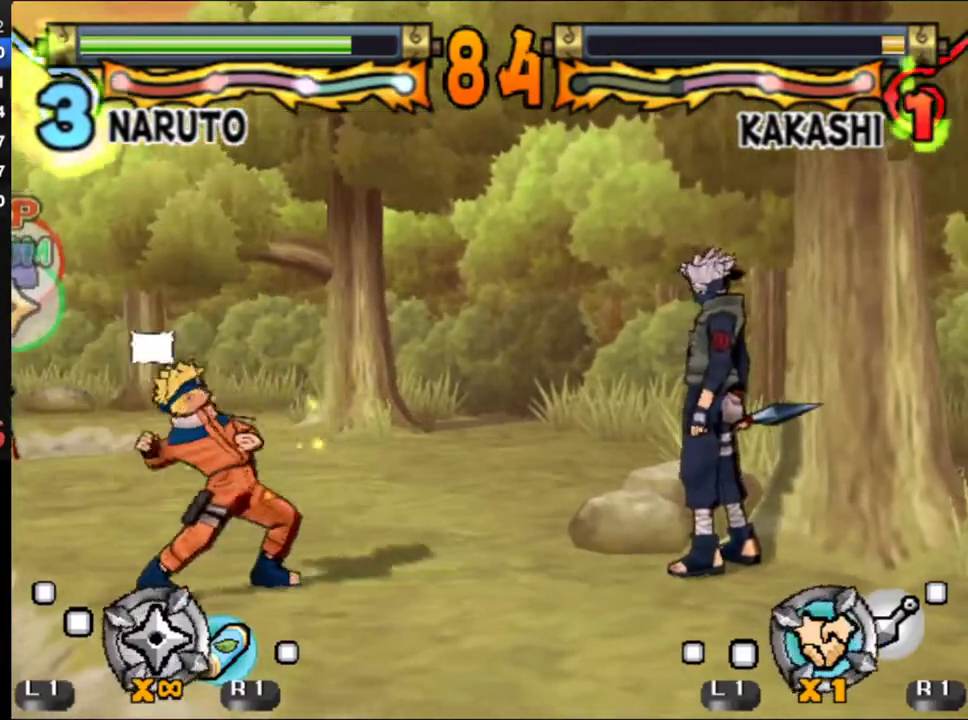
{"buttons": ["B"], "left_stick": "center", "events": [[50, "B", "down"], [133, "B", "up"], [200, "B", "down"], [283, "B", "up"], [350, "B", "down"], [417, "B", "up"], [500, "B", "down"]]}
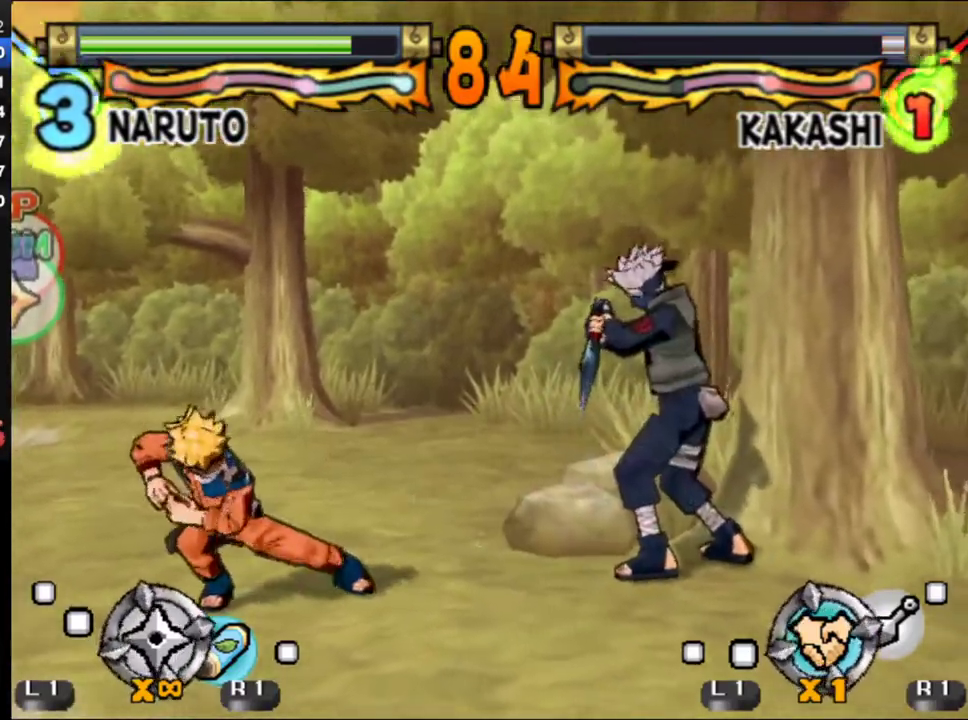
{"buttons": [], "left_stick": "center", "events": [[67, "B", "up"]]}
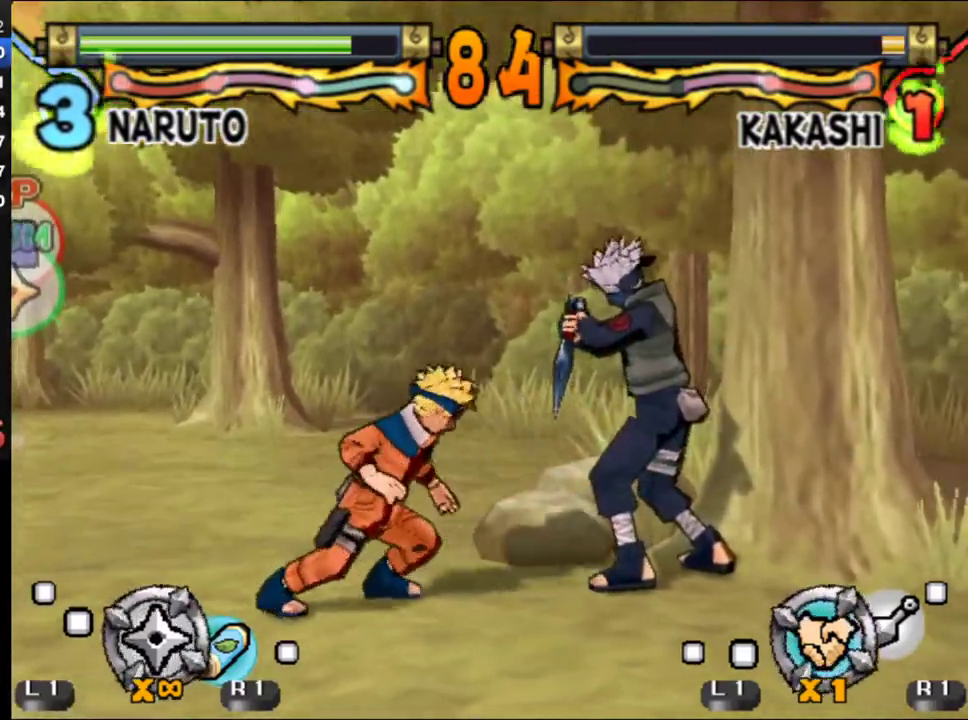
{"buttons": [], "left_stick": "center", "events": [[150, "B", "down"], [233, "B", "up"], [283, "B", "down"], [350, "B", "up"], [400, "B", "down"], [483, "B", "up"]]}
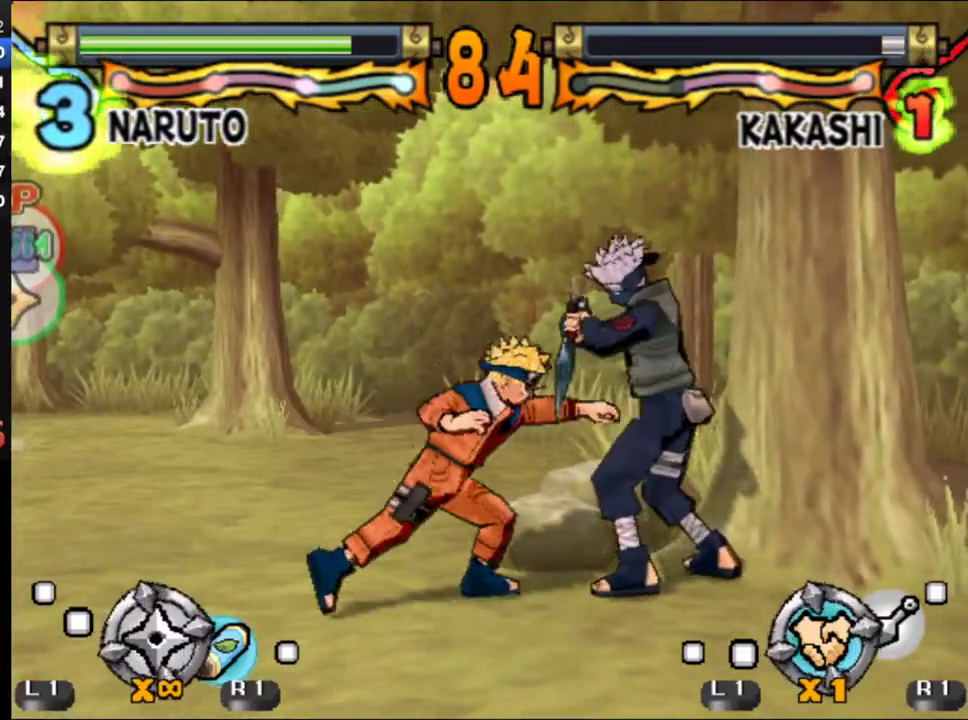
{"buttons": [], "left_stick": "center", "events": [[33, "B", "down"], [133, "B", "up"], [200, "B", "down"], [267, "B", "up"]]}
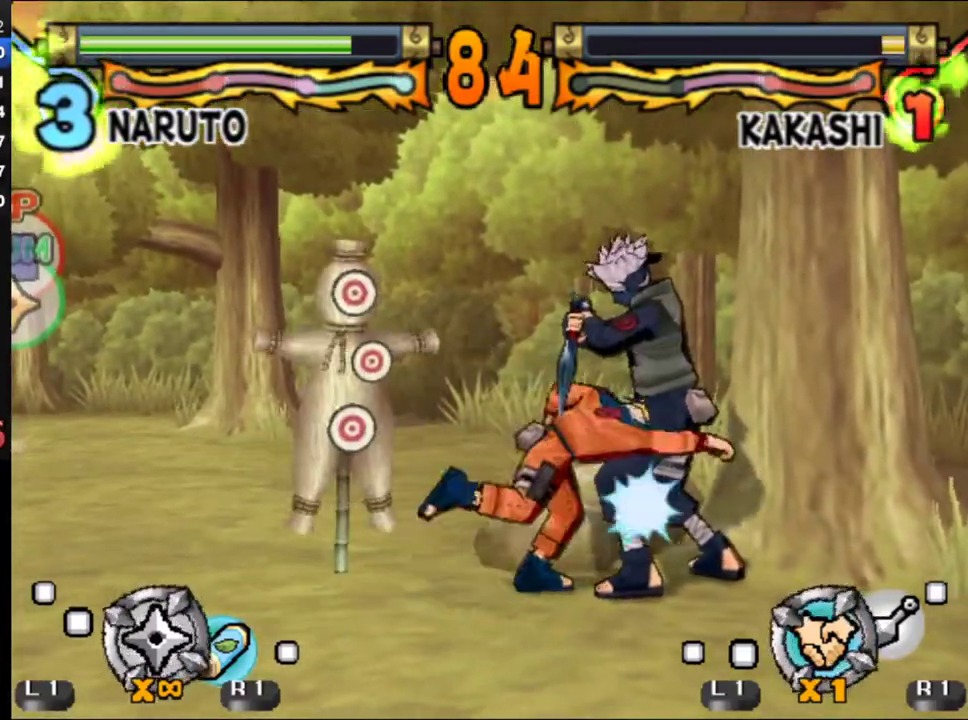
{"buttons": ["DPAD_DOWN"], "left_stick": "center", "events": [[233, "DPAD_DOWN", "down"], [300, "B", "down"], [500, "B", "up"]]}
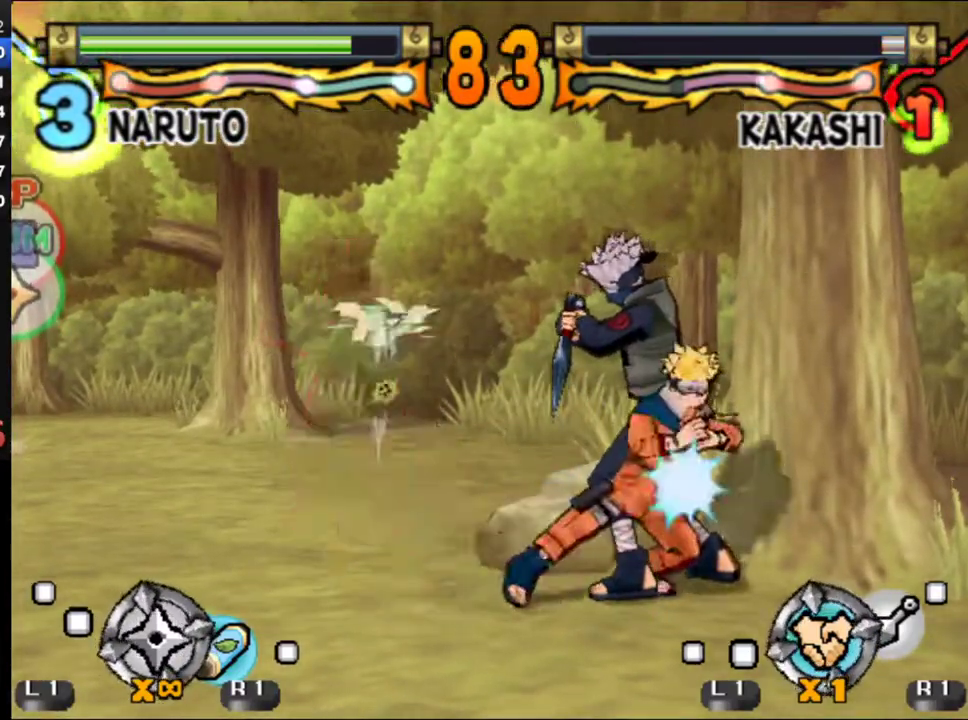
{"buttons": ["B", "DPAD_DOWN"], "left_stick": "center", "events": [[50, "B", "down"], [133, "B", "up"], [200, "B", "down"], [300, "B", "up"], [350, "B", "down"], [433, "B", "up"], [500, "B", "down"]]}
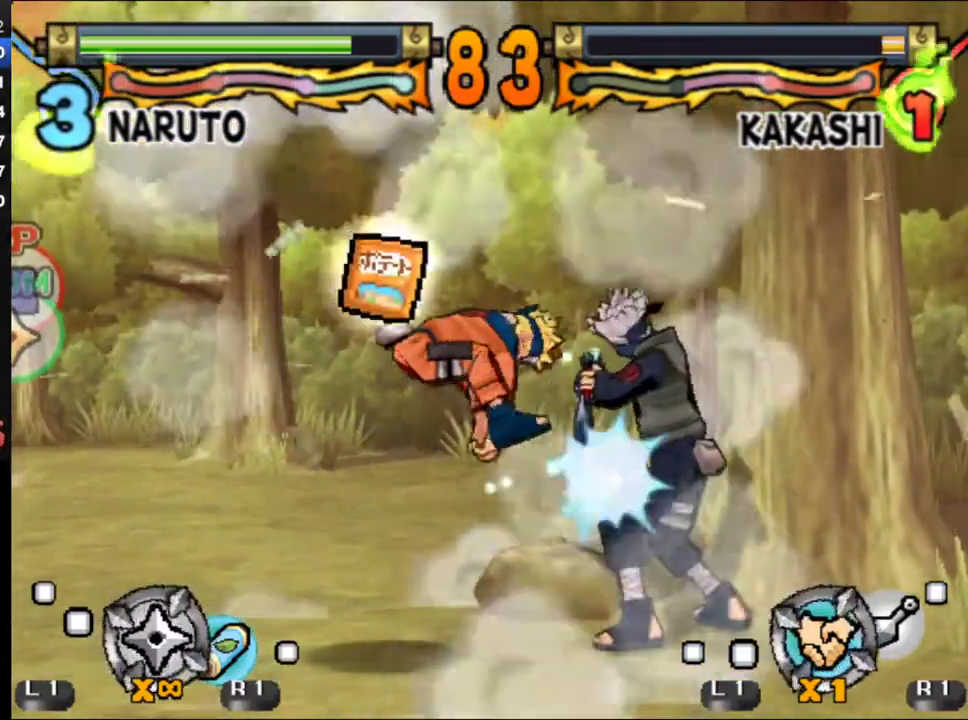
{"buttons": ["B", "DPAD_DOWN"], "left_stick": "center", "events": [[83, "B", "up"], [150, "B", "down"], [233, "B", "up"], [300, "B", "down"], [383, "B", "up"], [450, "B", "down"]]}
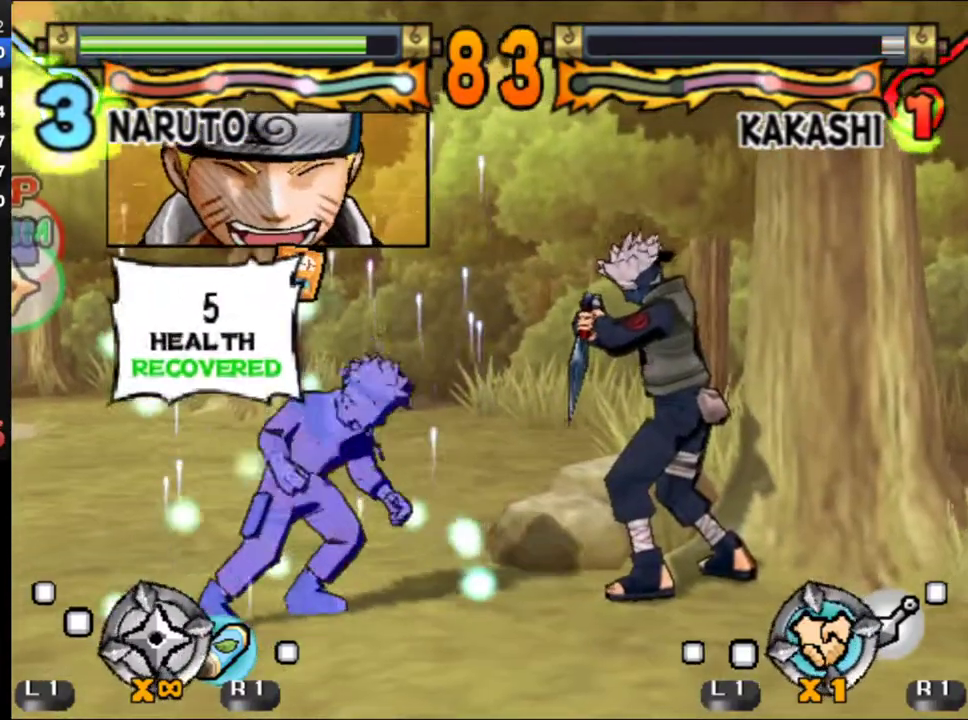
{"buttons": ["DPAD_DOWN"], "left_stick": "center", "events": [[33, "B", "up"], [100, "B", "down"], [167, "B", "up"], [233, "B", "down"], [300, "B", "up"], [367, "B", "down"], [467, "B", "up"]]}
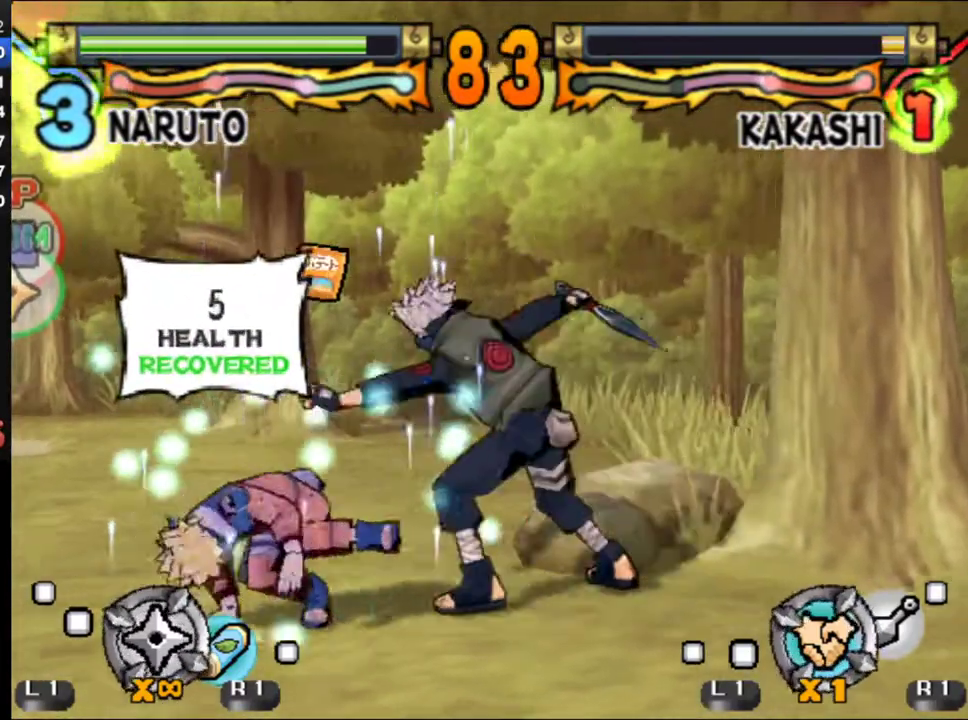
{"buttons": ["R2", "DPAD_DOWN"], "left_stick": "center", "events": [[17, "B", "down"], [100, "B", "up"], [183, "B", "down"], [250, "B", "up"], [333, "B", "down"], [417, "B", "up"], [483, "R2", "down"]]}
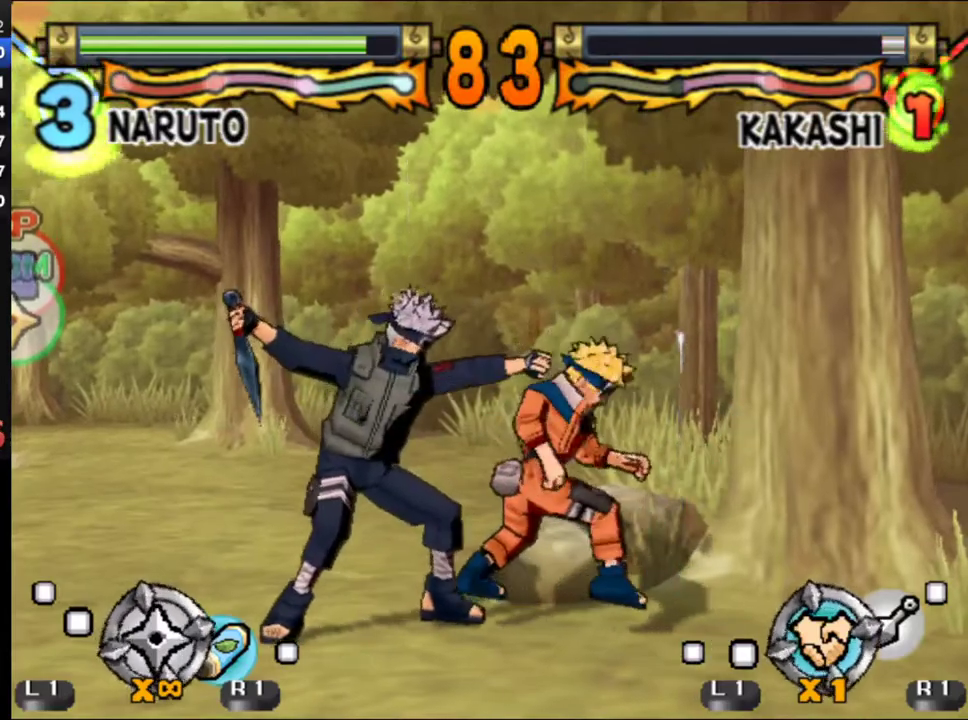
{"buttons": ["A", "R2", "DPAD_LEFT"], "left_stick": "center", "events": [[33, "L2", "down"], [50, "DPAD_DOWN", "up"], [83, "R2", "up"], [167, "L2", "up"], [217, "A", "down"], [283, "DPAD_LEFT", "down"], [383, "A", "up"], [450, "A", "down"], [483, "R2", "down"]]}
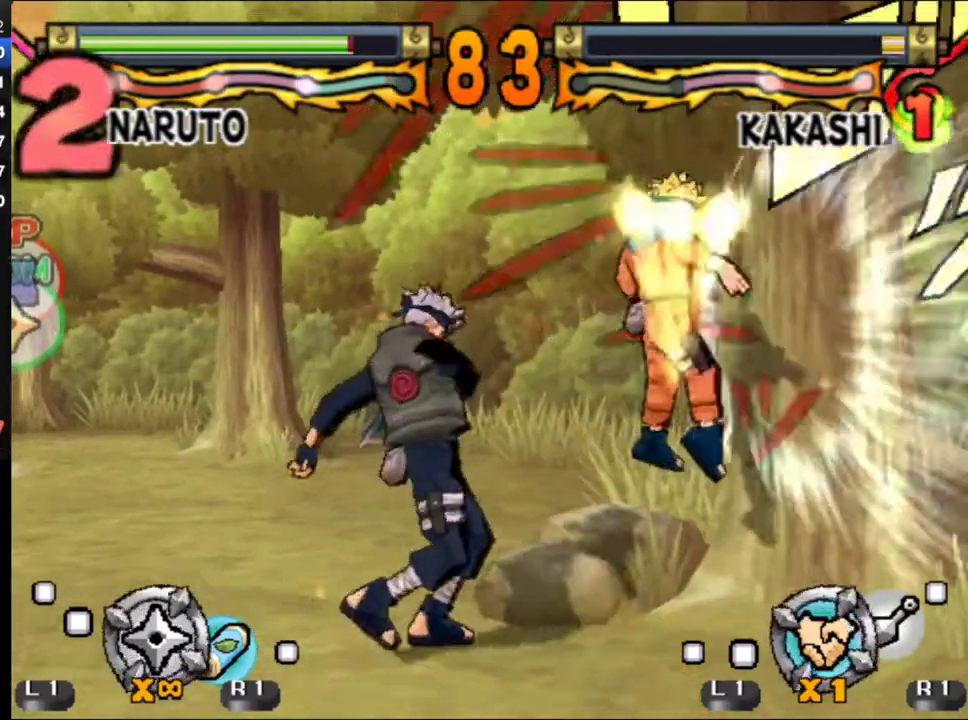
{"buttons": ["A"], "left_stick": "center", "events": [[17, "A", "up"], [50, "R2", "up"], [83, "A", "down"], [133, "A", "up"], [150, "DPAD_LEFT", "up"], [200, "A", "down"], [267, "A", "up"], [317, "A", "down"]]}
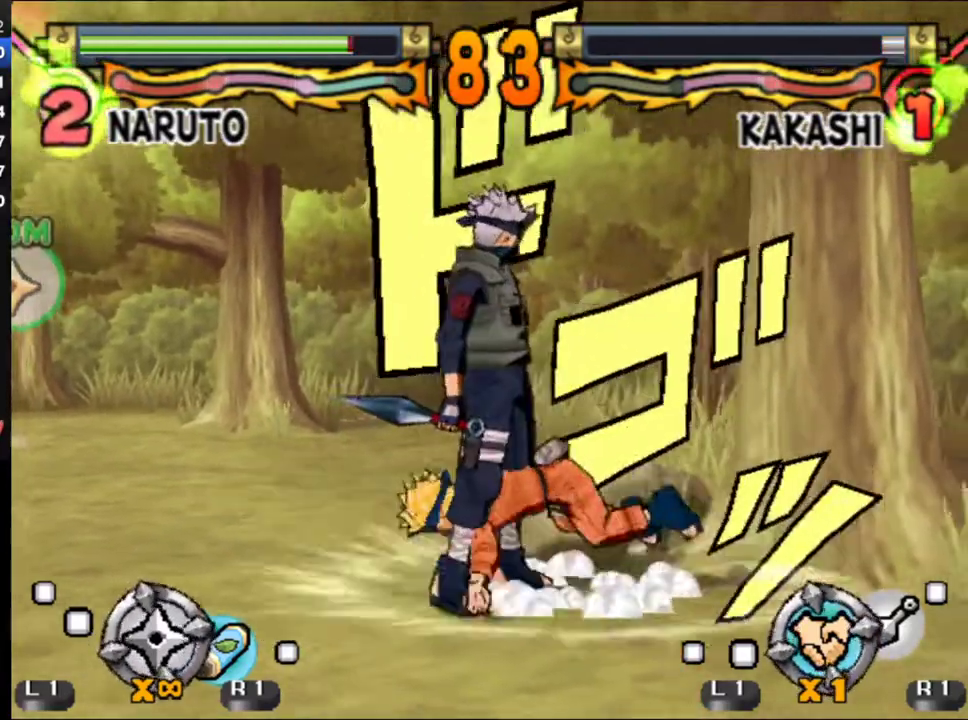
{"buttons": [], "left_stick": "center", "events": [[17, "A", "up"], [67, "A", "down"], [233, "A", "up"], [300, "A", "down"], [350, "A", "up"], [417, "A", "down"], [467, "A", "up"]]}